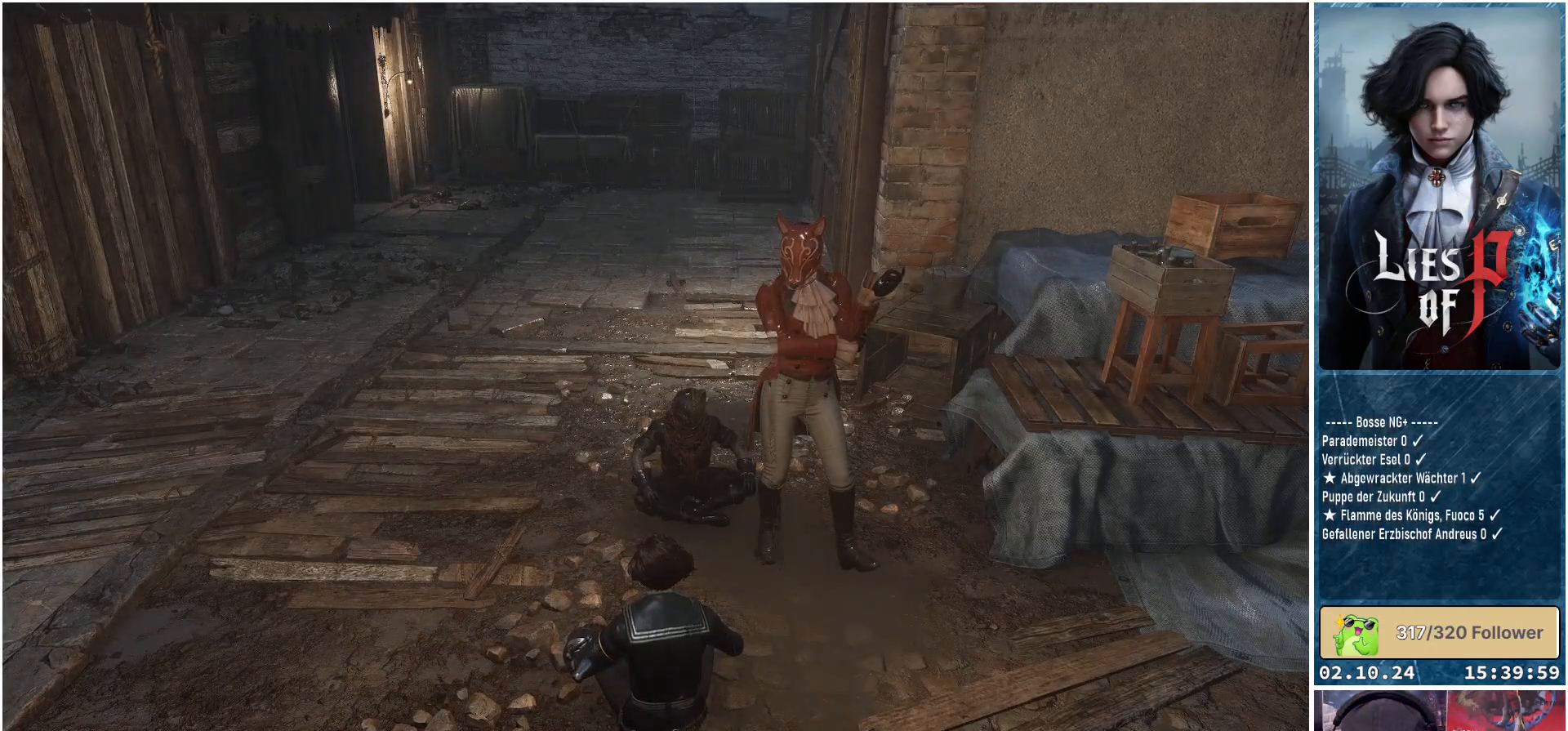
Gameplay with a controller (Xbox layout); each line is a JSON object with the inputs held at the frame after it. "events" lists button and stick changes between this image and that frame as [ms after this image, input, new state], when the widget could be followed in between.
{"buttons": [], "left_stick": "center", "right_stick": "center", "events": [[167, "B", "down"], [267, "B", "up"]]}
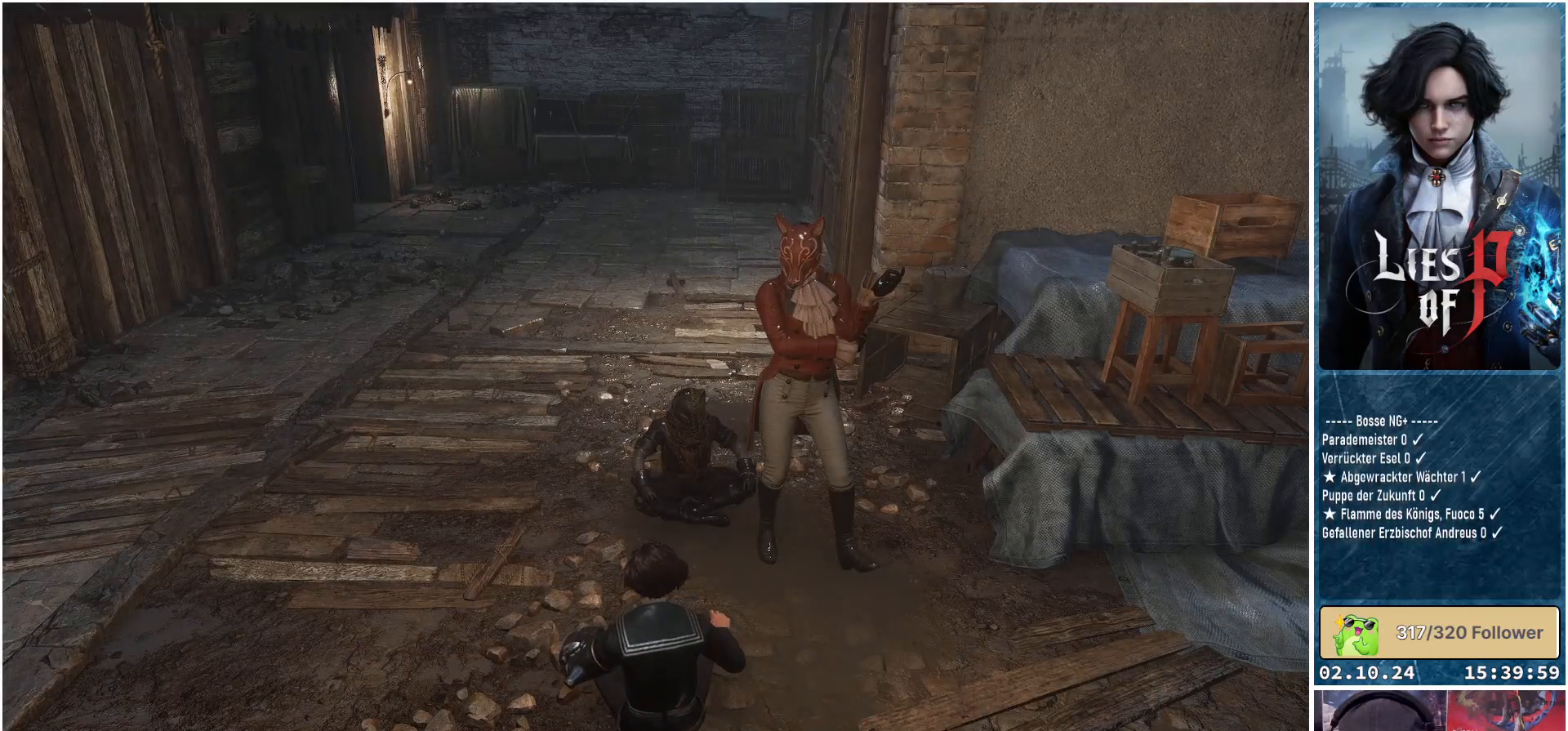
{"buttons": [], "left_stick": "center", "right_stick": "right", "events": [[267, "right_stick", "right"]]}
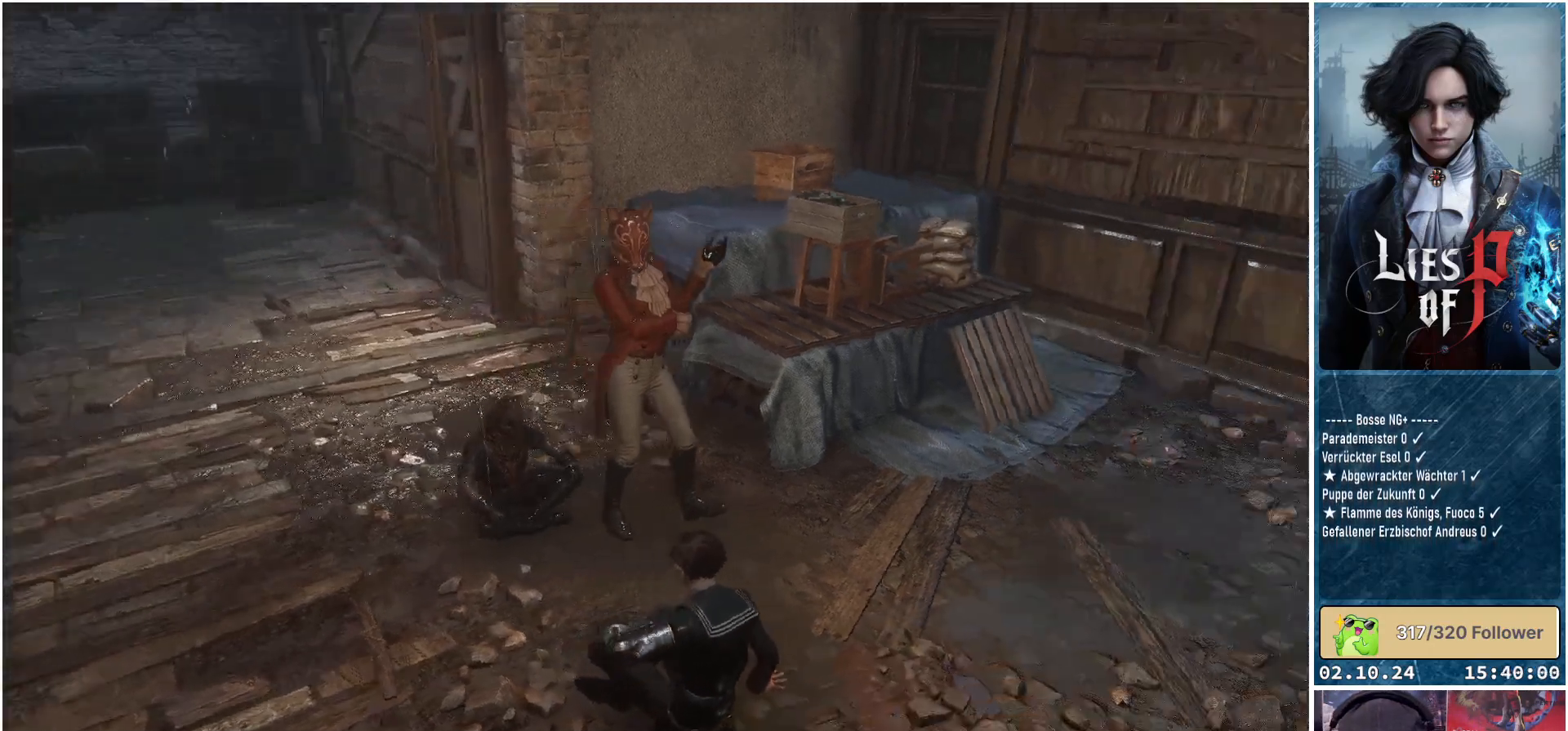
{"buttons": [], "left_stick": "center", "right_stick": "center", "events": [[283, "right_stick", "center"]]}
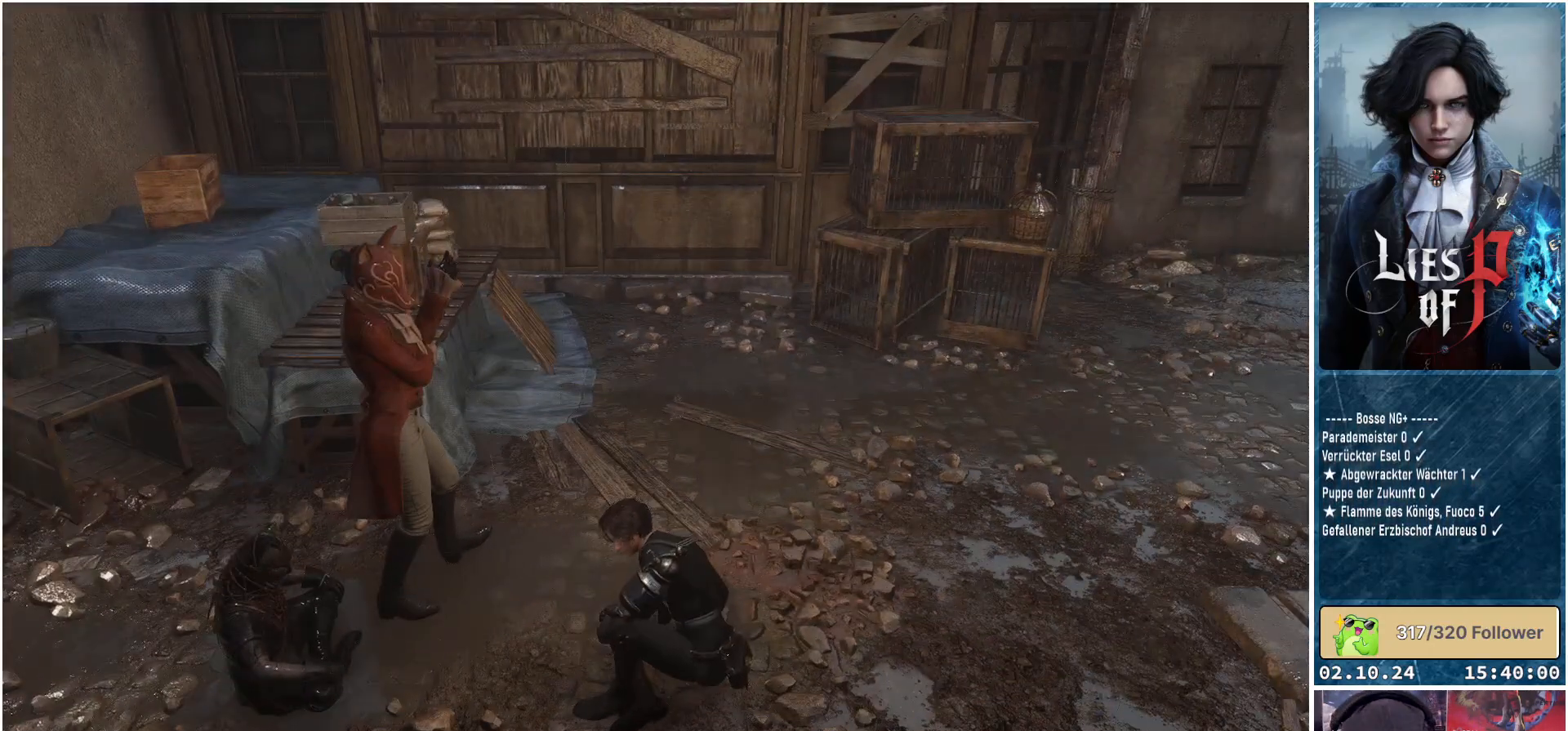
{"buttons": [], "left_stick": "center", "right_stick": "right", "events": [[367, "right_stick", "right"]]}
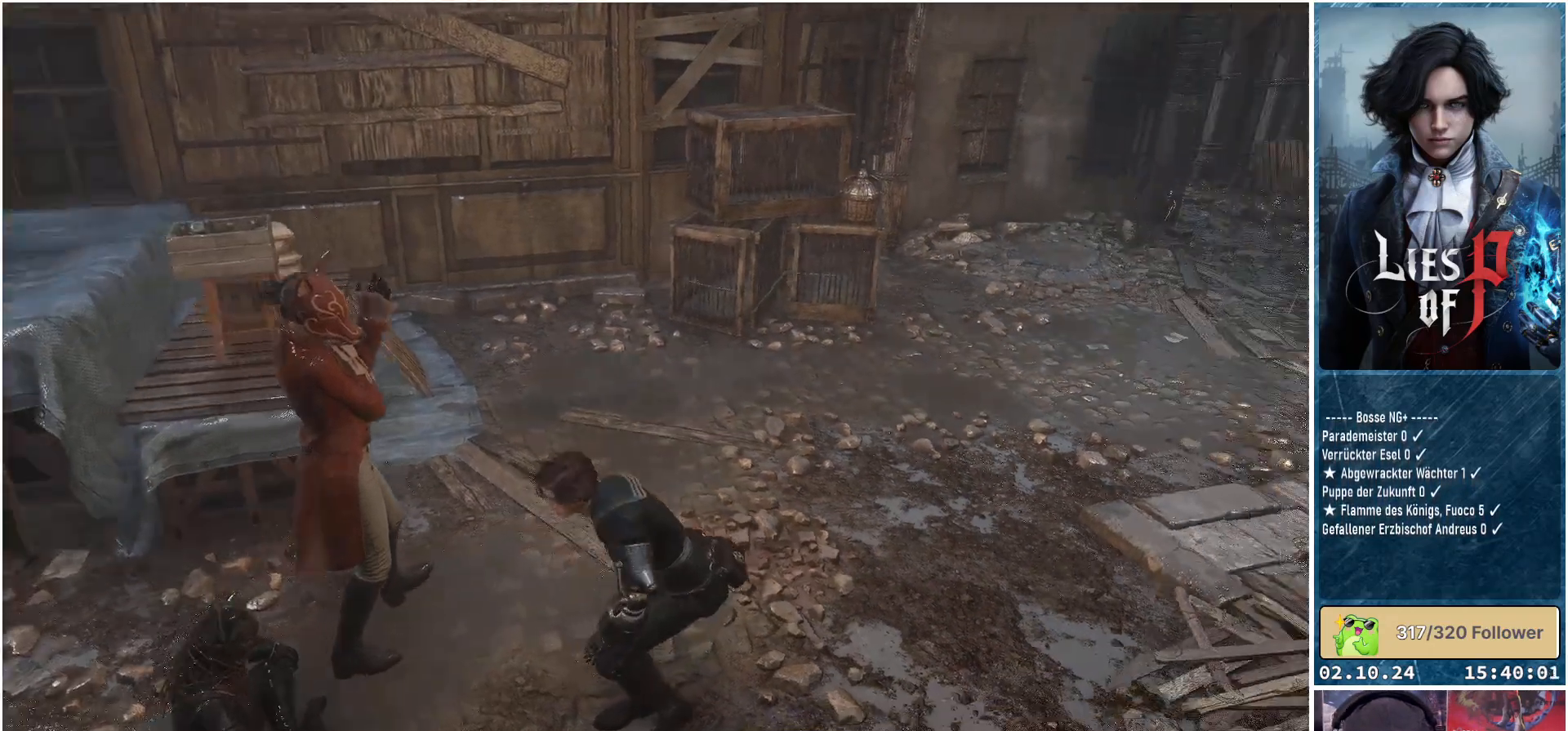
{"buttons": [], "left_stick": "up", "right_stick": "center", "events": [[167, "left_stick", "up"], [233, "right_stick", "center"]]}
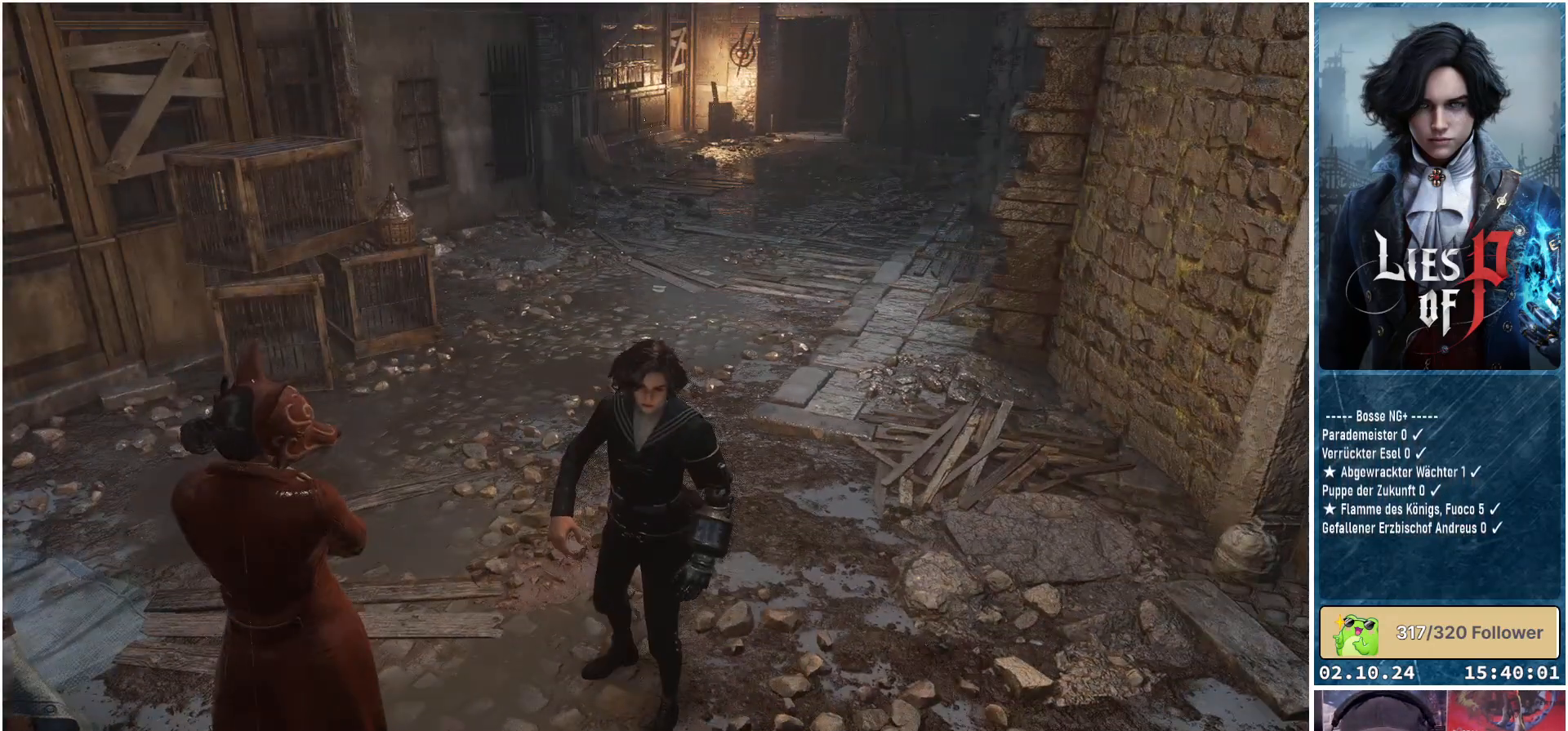
{"buttons": [], "left_stick": "up", "right_stick": "center", "events": [[283, "right_stick", "up"], [450, "right_stick", "center"]]}
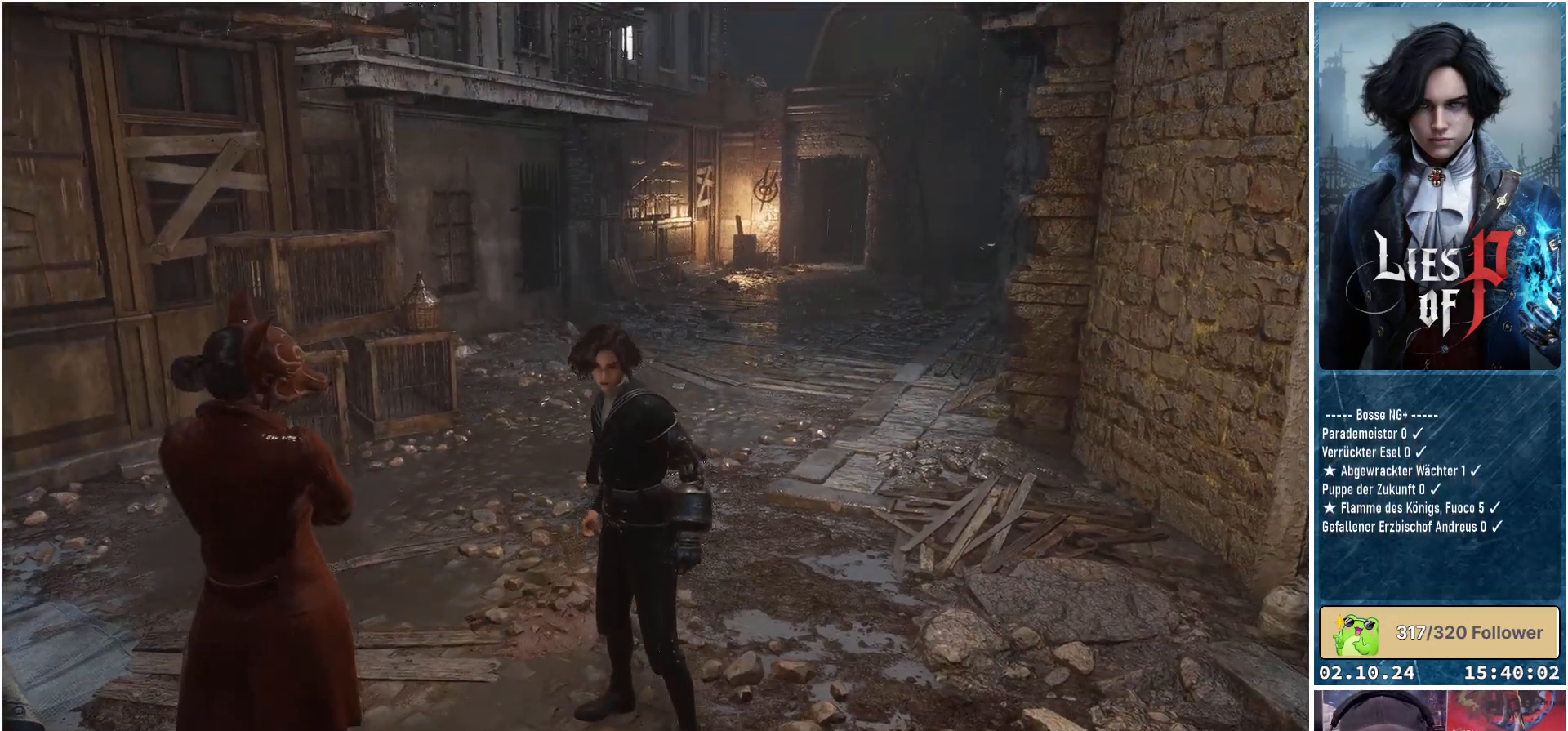
{"buttons": [], "left_stick": "up", "right_stick": "center", "events": []}
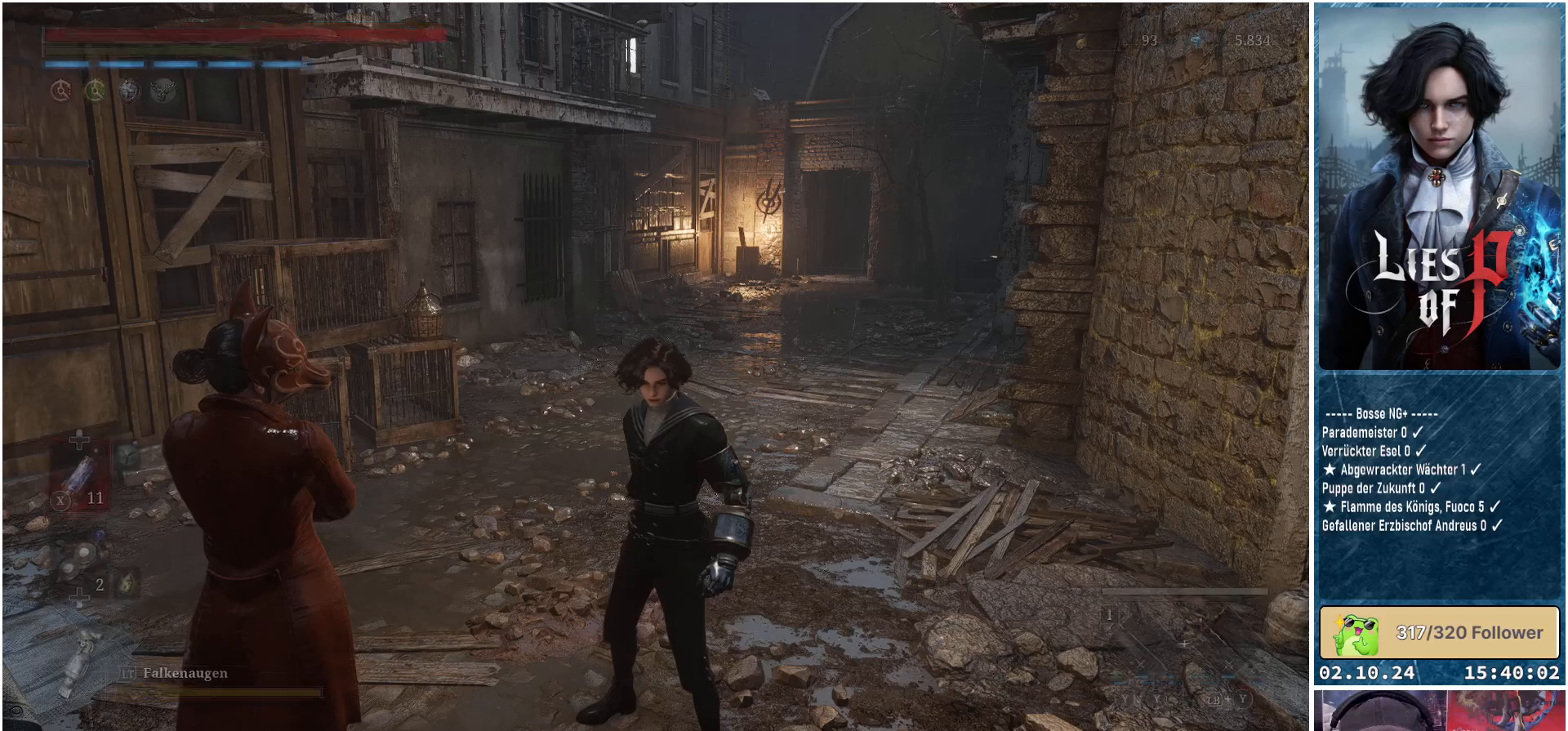
{"buttons": [], "left_stick": "up", "right_stick": "center", "events": [[133, "right_stick", "up"], [267, "right_stick", "center"]]}
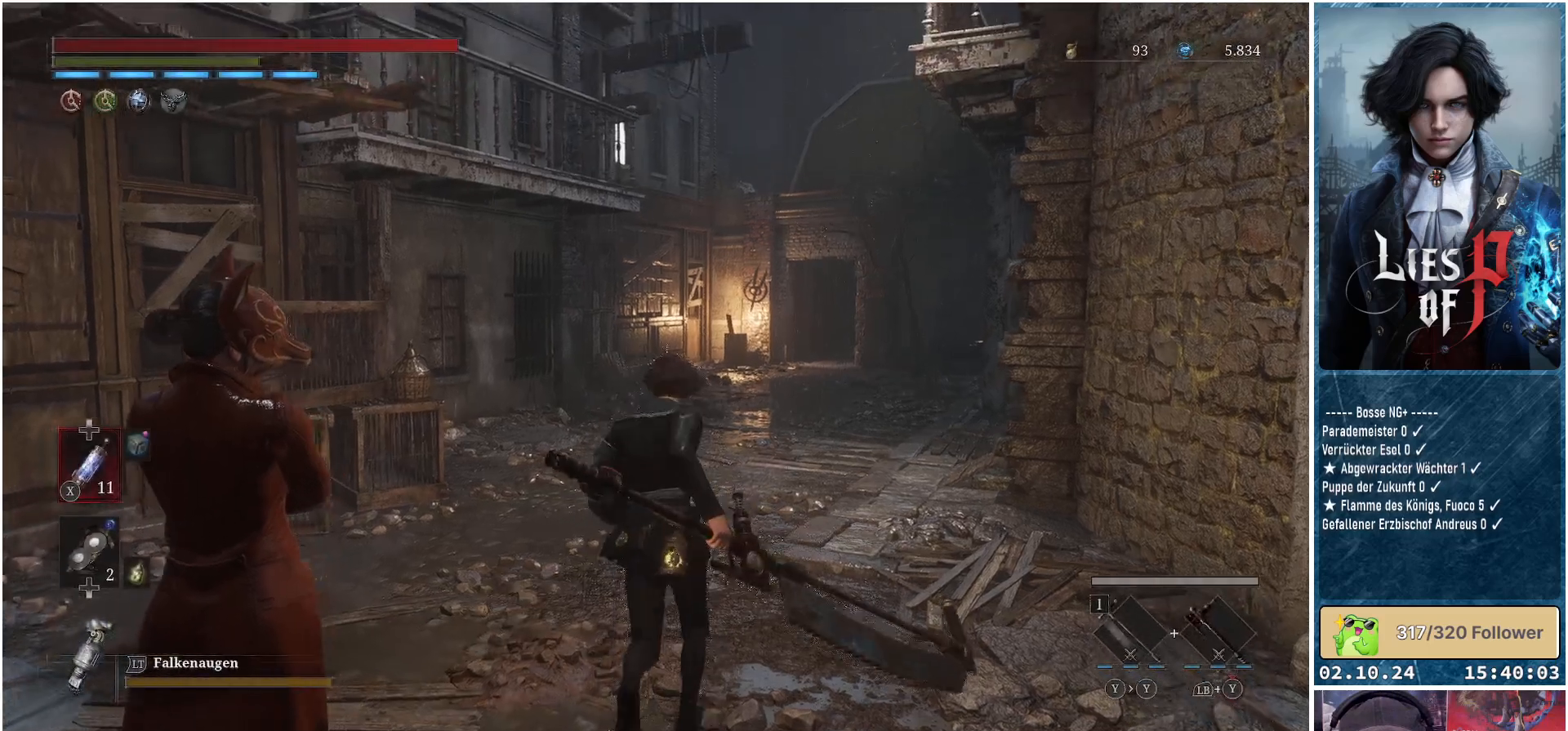
{"buttons": [], "left_stick": "up", "right_stick": "down-right", "events": [[317, "right_stick", "down-right"]]}
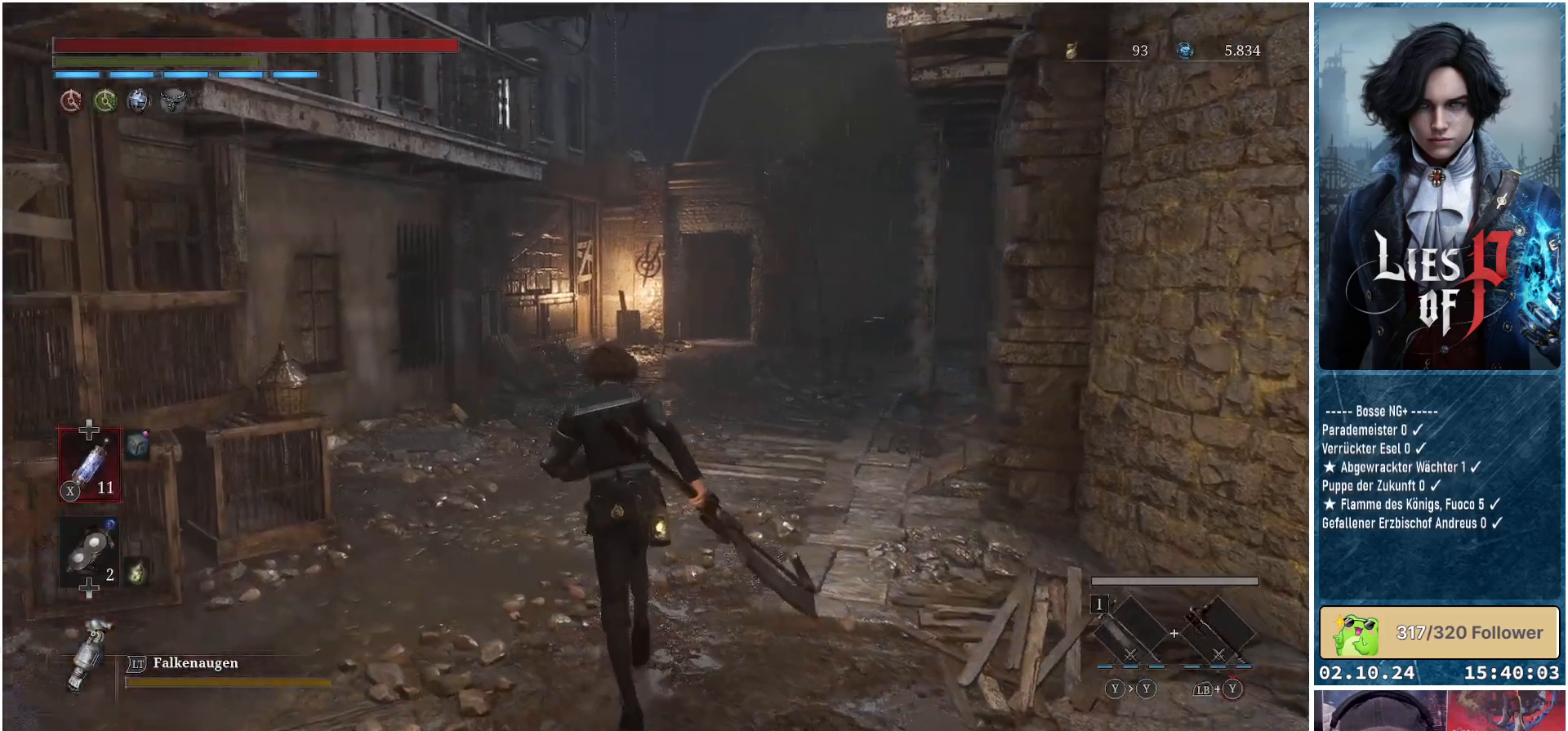
{"buttons": [], "left_stick": "up-left", "right_stick": "center", "events": [[217, "right_stick", "center"], [317, "left_stick", "up-left"]]}
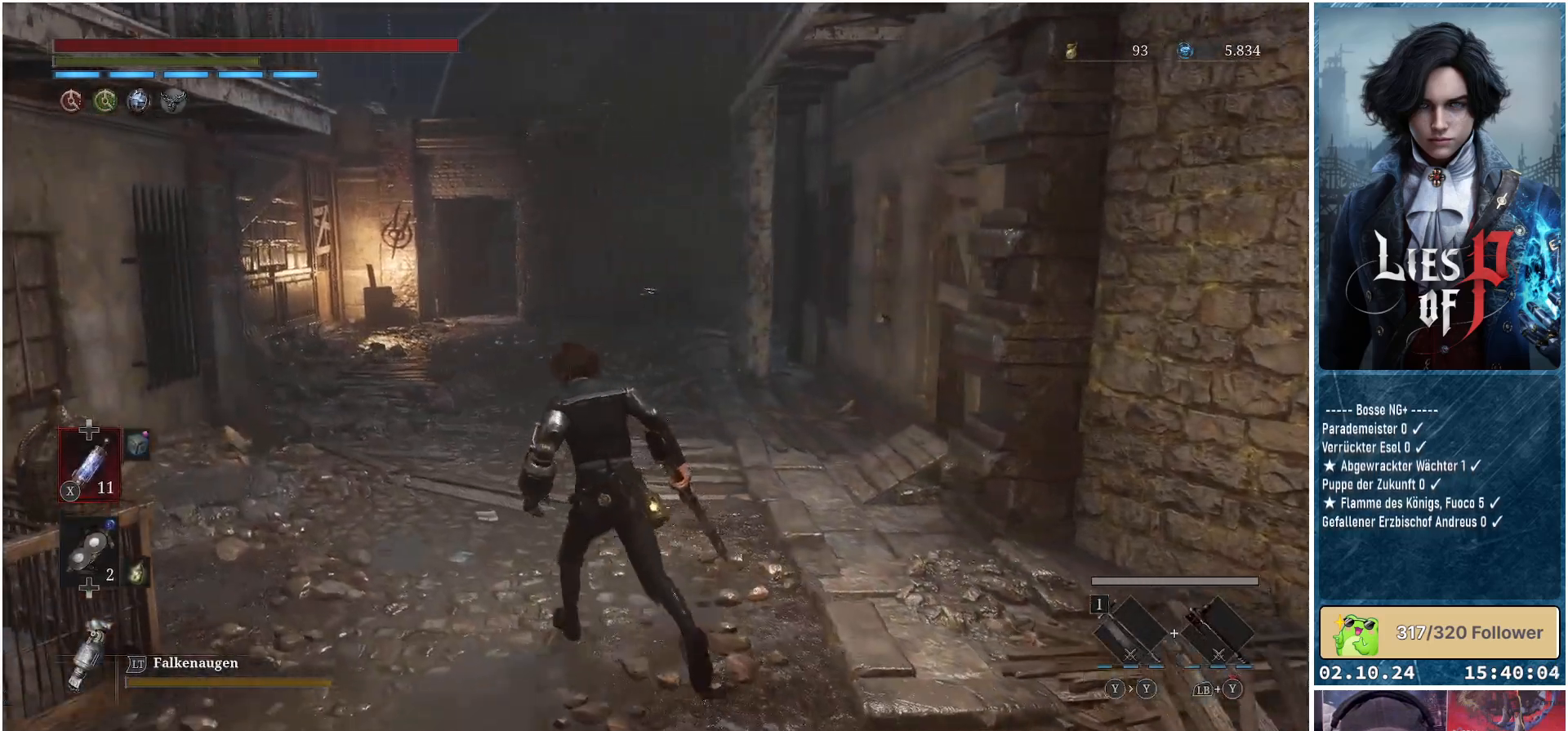
{"buttons": [], "left_stick": "up", "right_stick": "right", "events": [[67, "left_stick", "up"], [467, "right_stick", "right"]]}
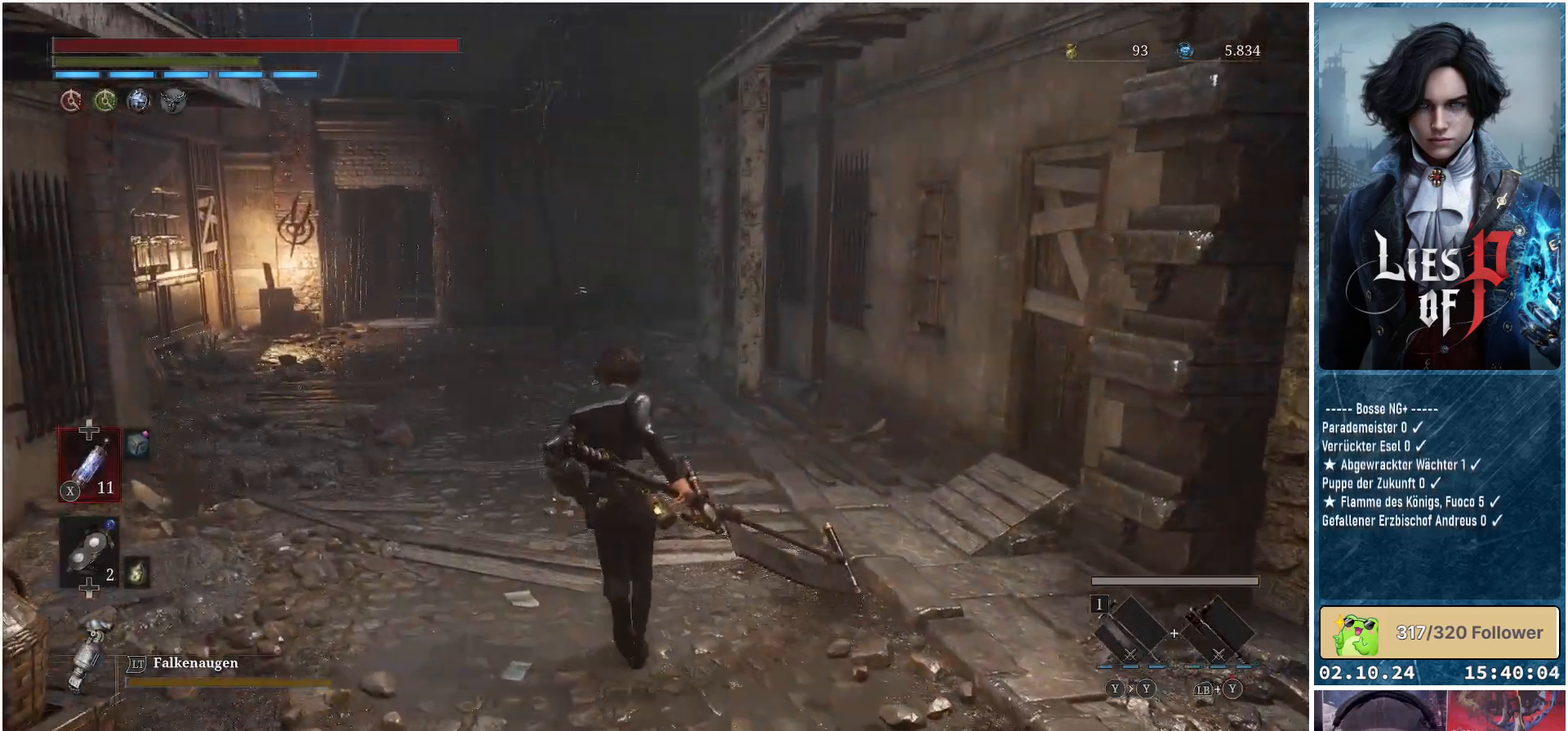
{"buttons": [], "left_stick": "up", "right_stick": "left", "events": [[100, "right_stick", "center"], [450, "right_stick", "left"]]}
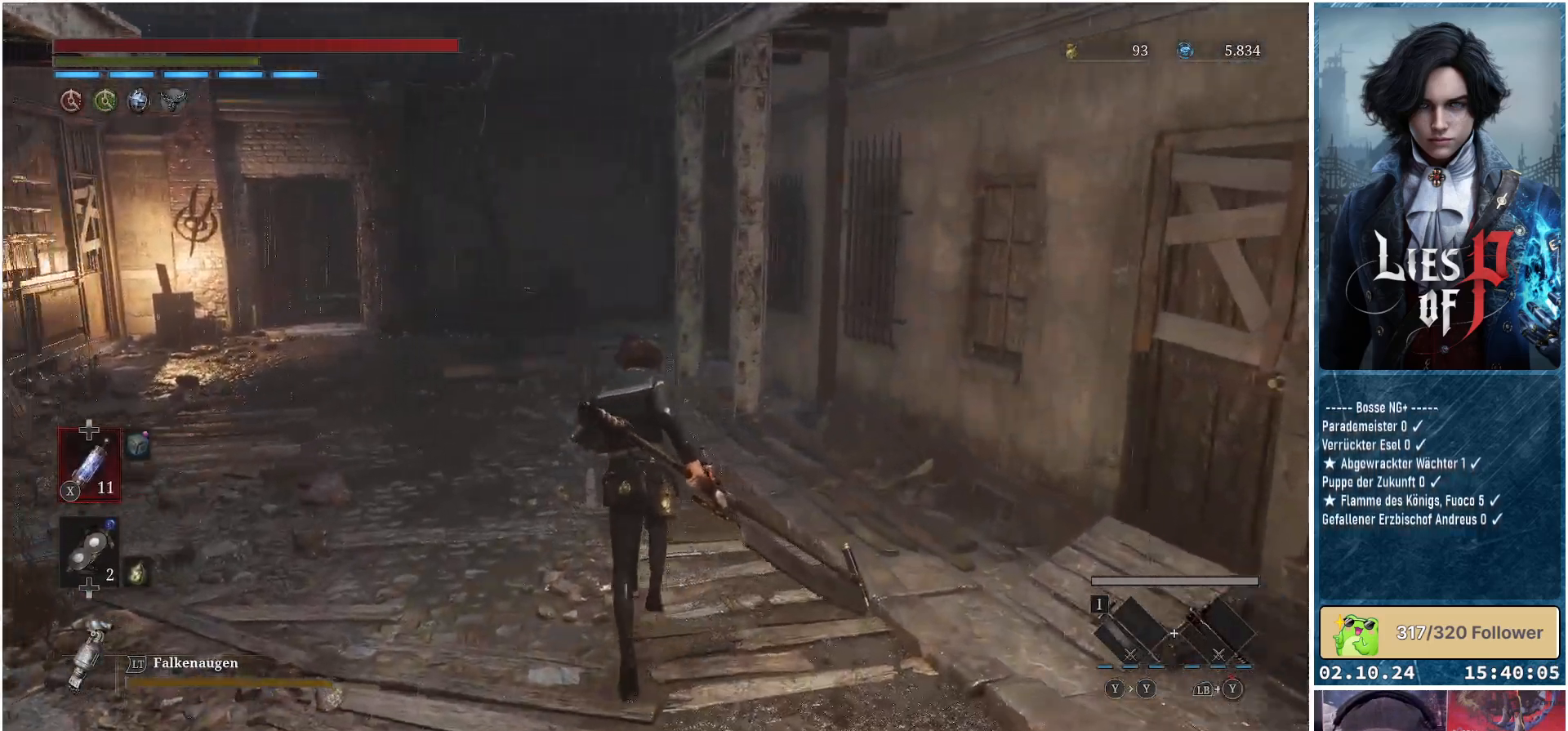
{"buttons": [], "left_stick": "up-right", "right_stick": "center", "events": [[400, "left_stick", "up-right"], [433, "right_stick", "center"]]}
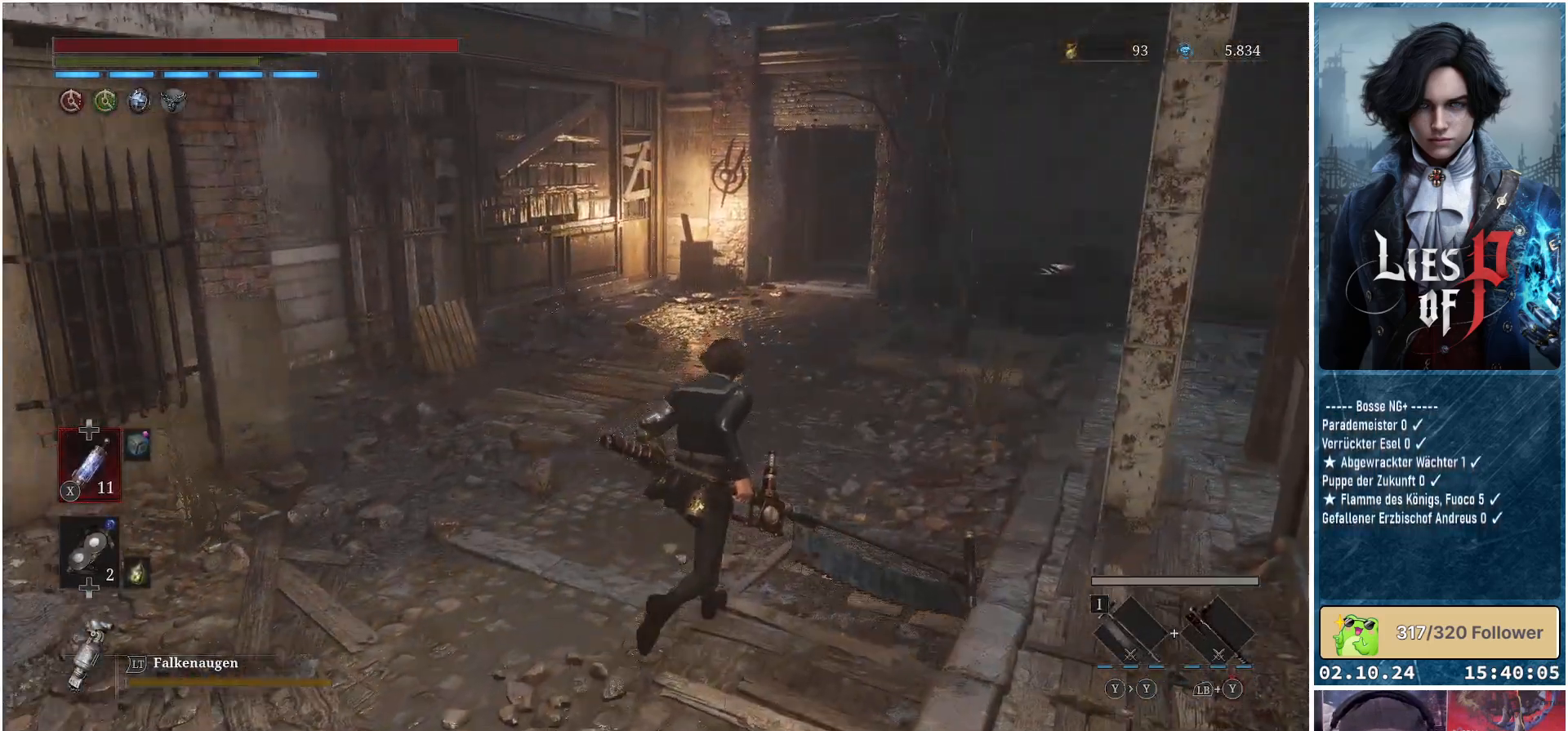
{"buttons": [], "left_stick": "up-right", "right_stick": "center", "events": [[150, "right_stick", "left"], [400, "right_stick", "center"]]}
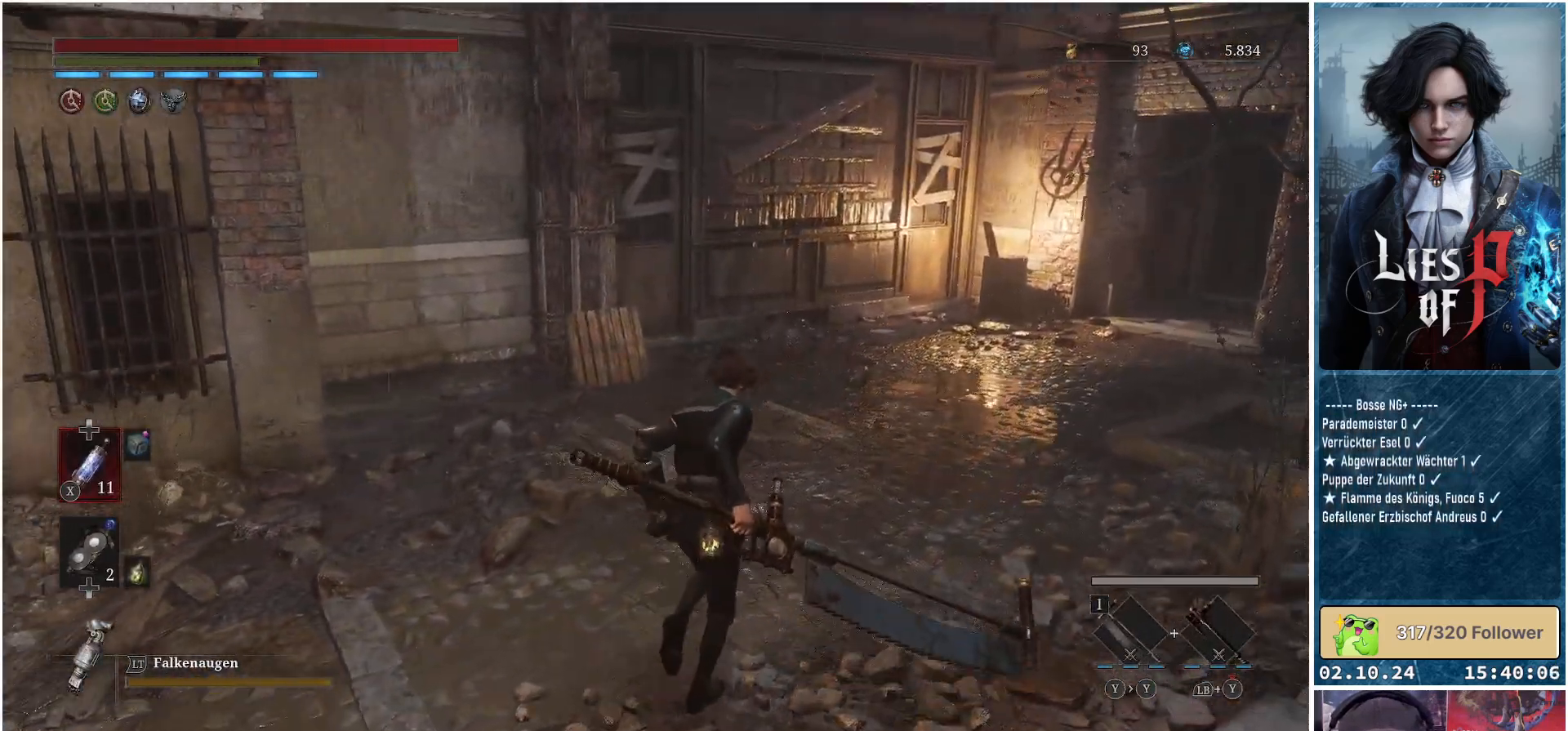
{"buttons": [], "left_stick": "up", "right_stick": "right", "events": [[233, "right_stick", "right"], [417, "left_stick", "up"]]}
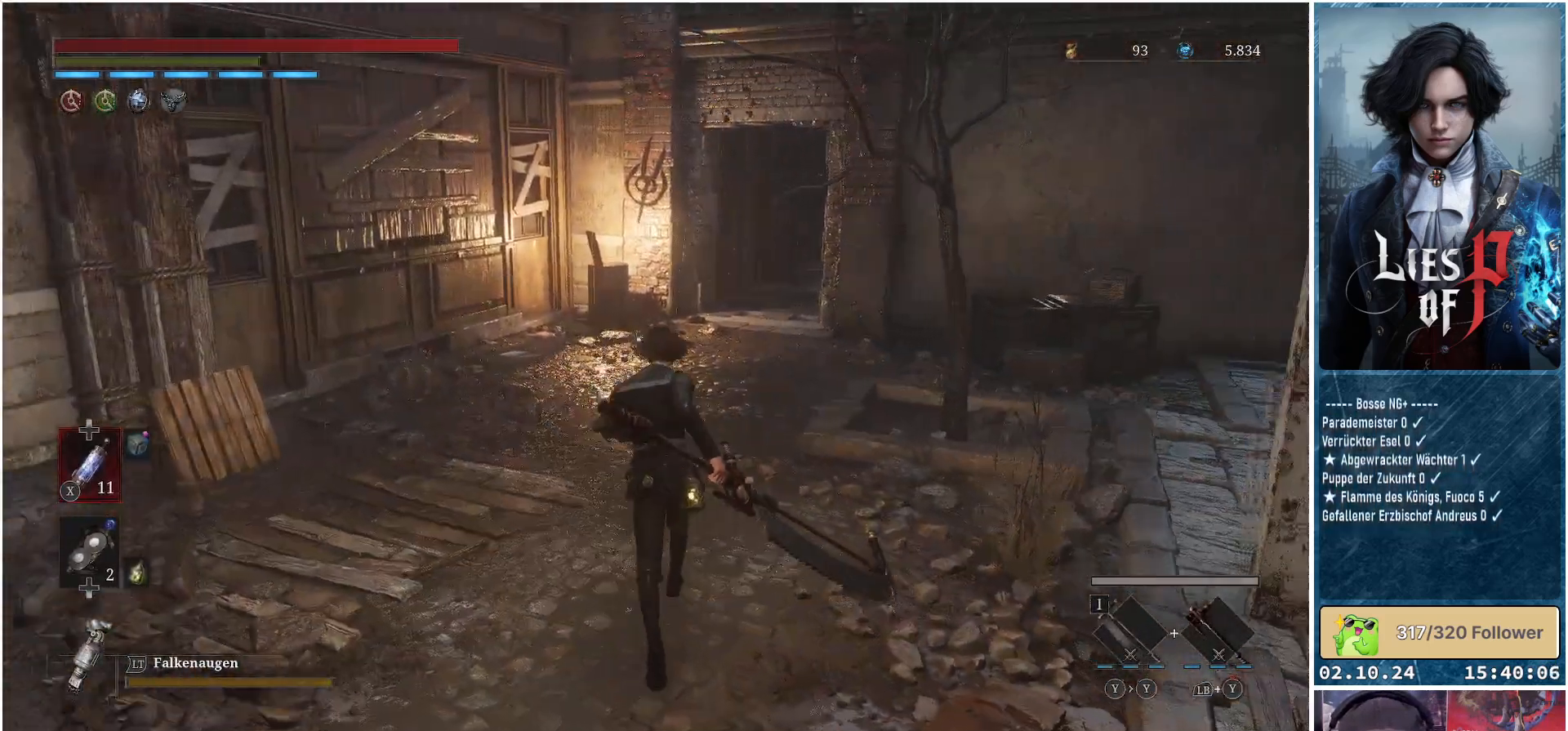
{"buttons": [], "left_stick": "up", "right_stick": "center", "events": [[50, "right_stick", "center"], [267, "right_stick", "right"], [500, "right_stick", "center"]]}
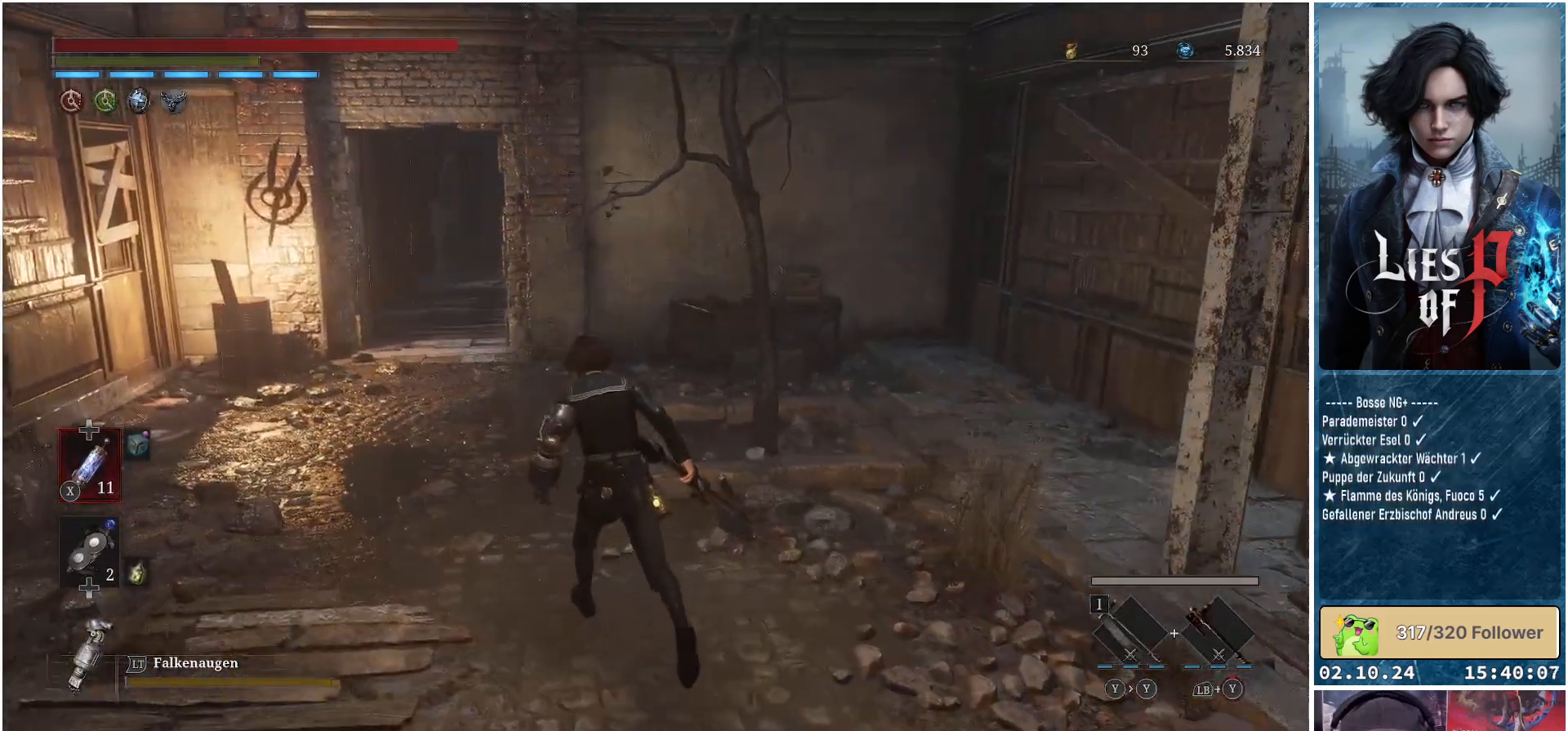
{"buttons": [], "left_stick": "up", "right_stick": "center", "events": [[17, "left_stick", "up-left"], [250, "left_stick", "up"]]}
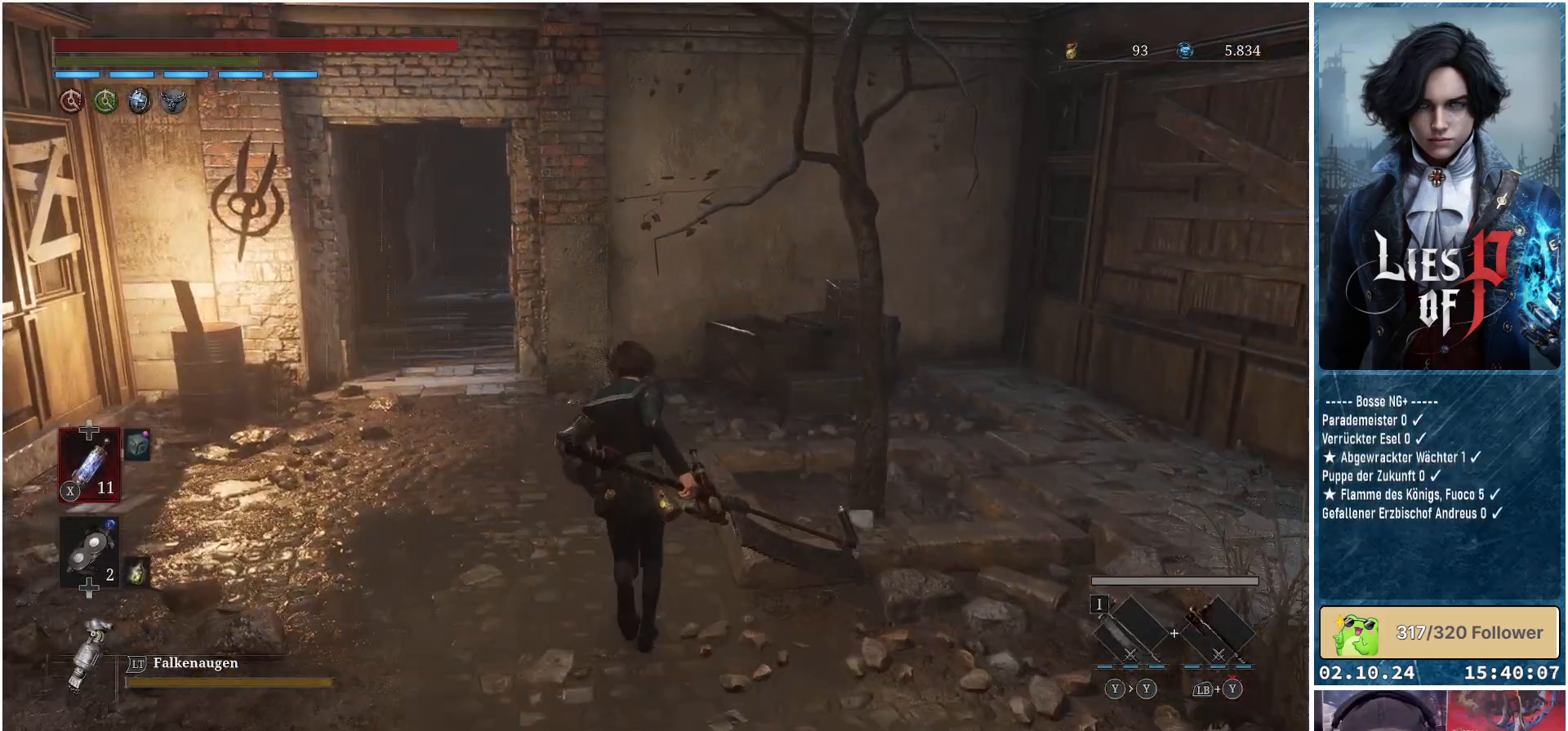
{"buttons": [], "left_stick": "up", "right_stick": "right", "events": [[183, "right_stick", "right"]]}
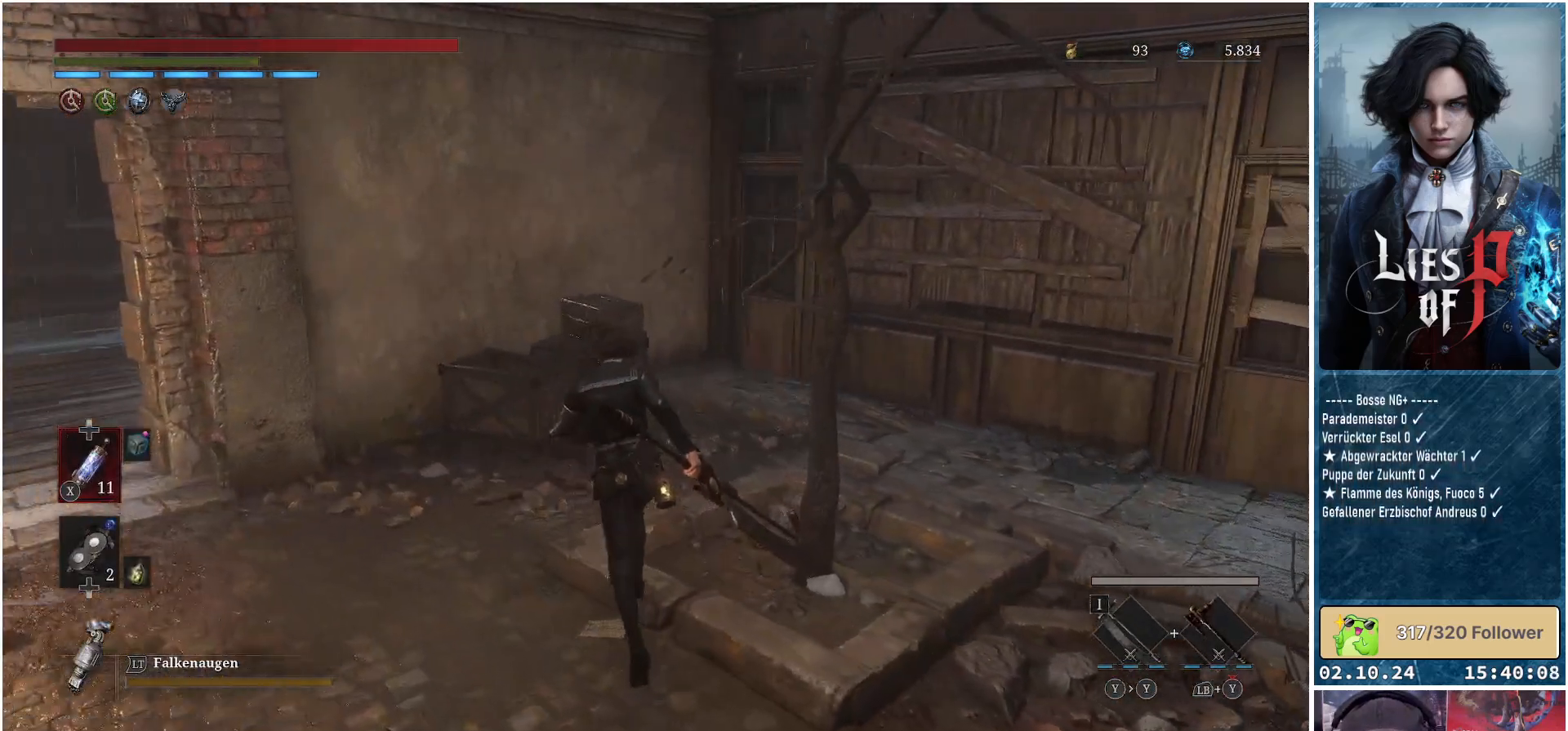
{"buttons": ["R1"], "left_stick": "up", "right_stick": "down-right", "events": [[17, "right_stick", "center"], [250, "right_stick", "down-right"], [450, "R1", "down"]]}
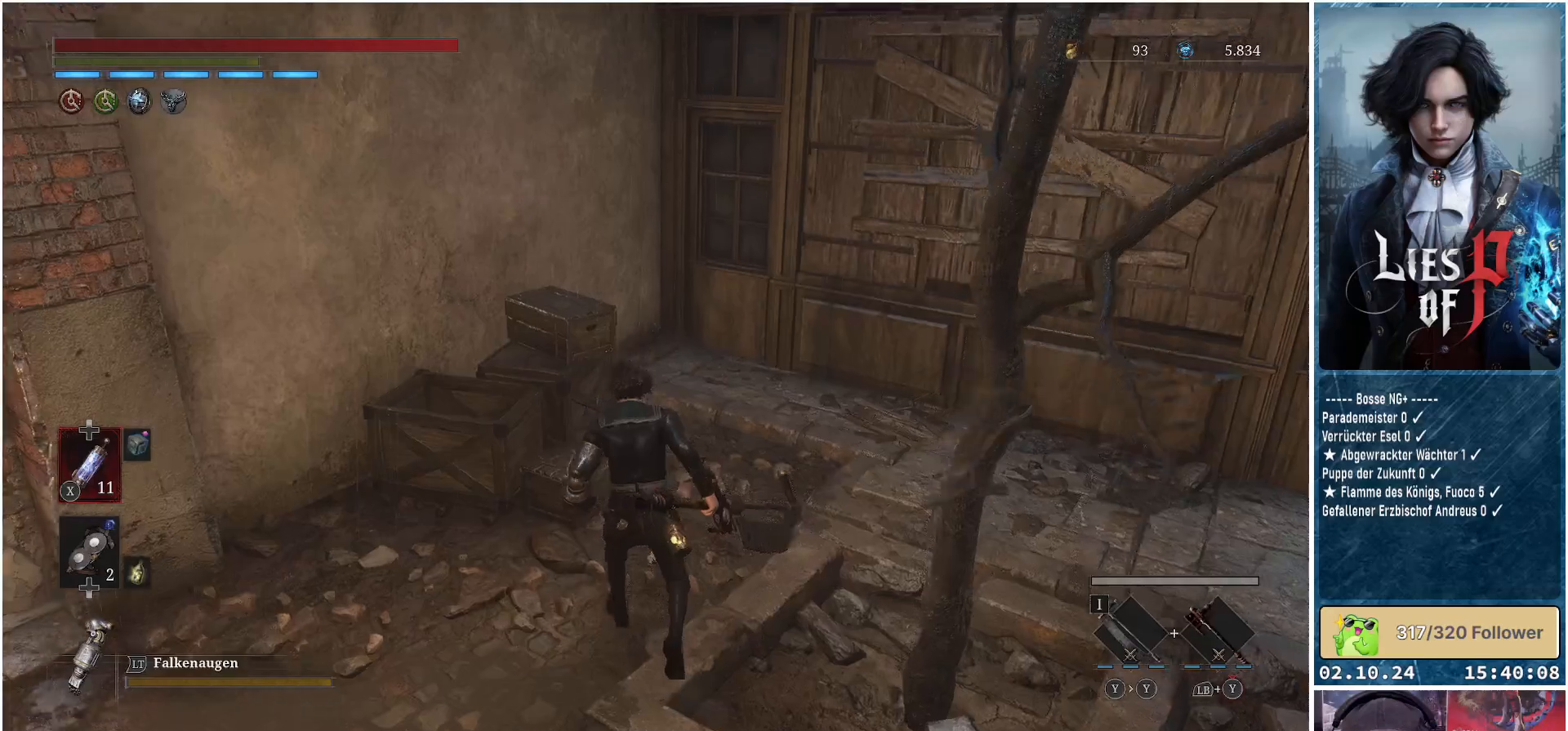
{"buttons": [], "left_stick": "center", "right_stick": "center", "events": [[17, "right_stick", "center"], [100, "R1", "up"], [283, "left_stick", "center"]]}
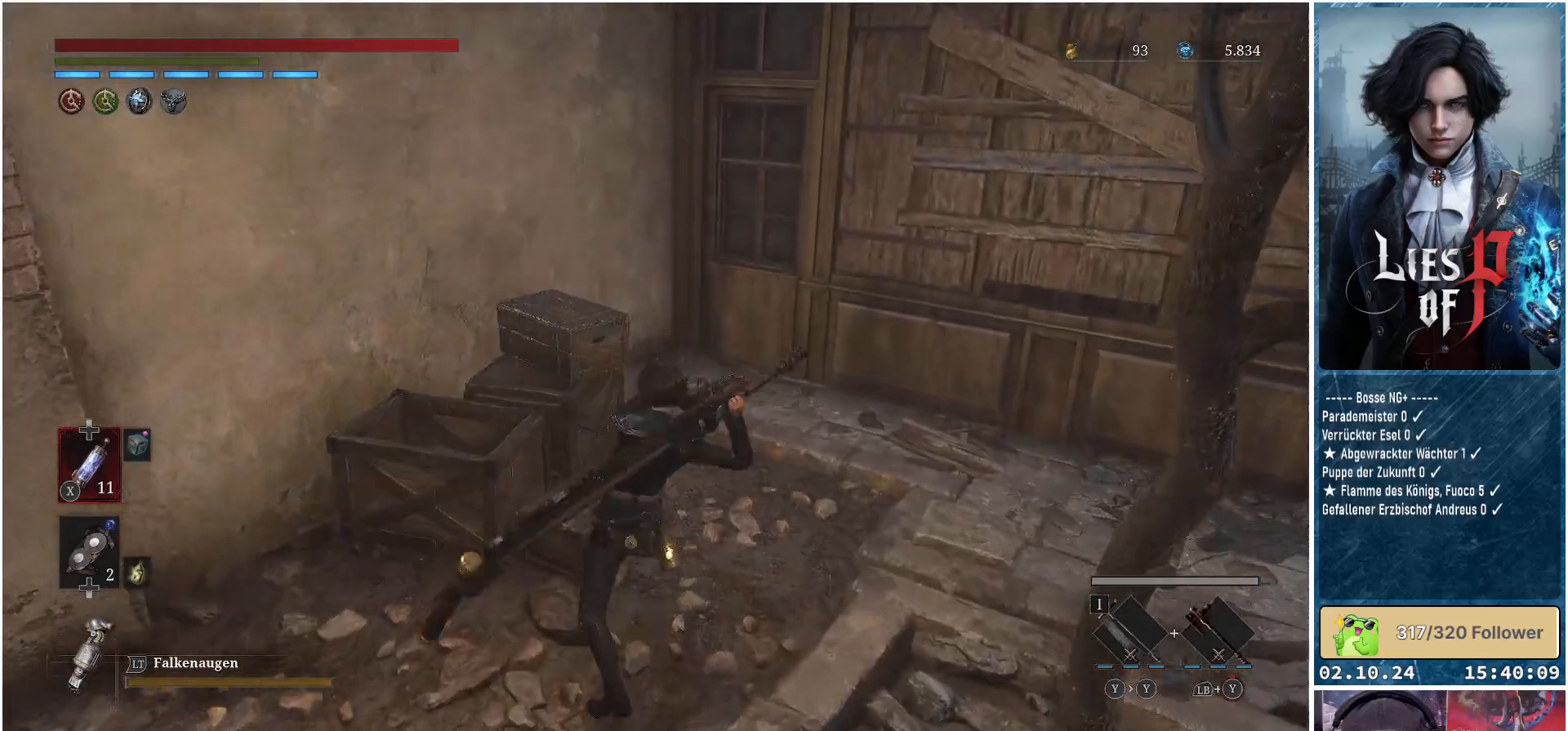
{"buttons": [], "left_stick": "down-left", "right_stick": "center", "events": [[450, "left_stick", "down-left"]]}
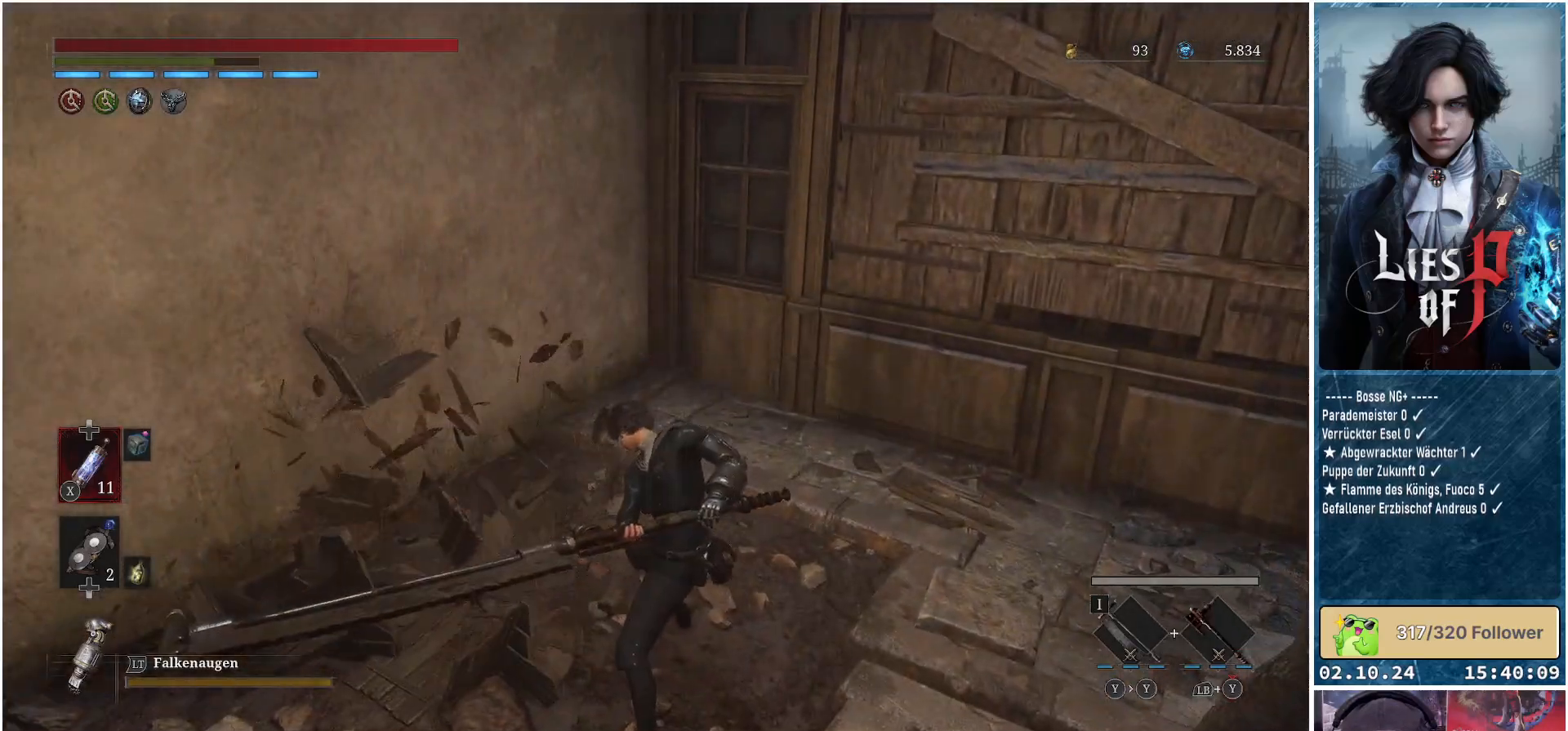
{"buttons": [], "left_stick": "down-right", "right_stick": "up-right", "events": [[83, "left_stick", "down"], [150, "right_stick", "up-right"], [233, "left_stick", "down-right"]]}
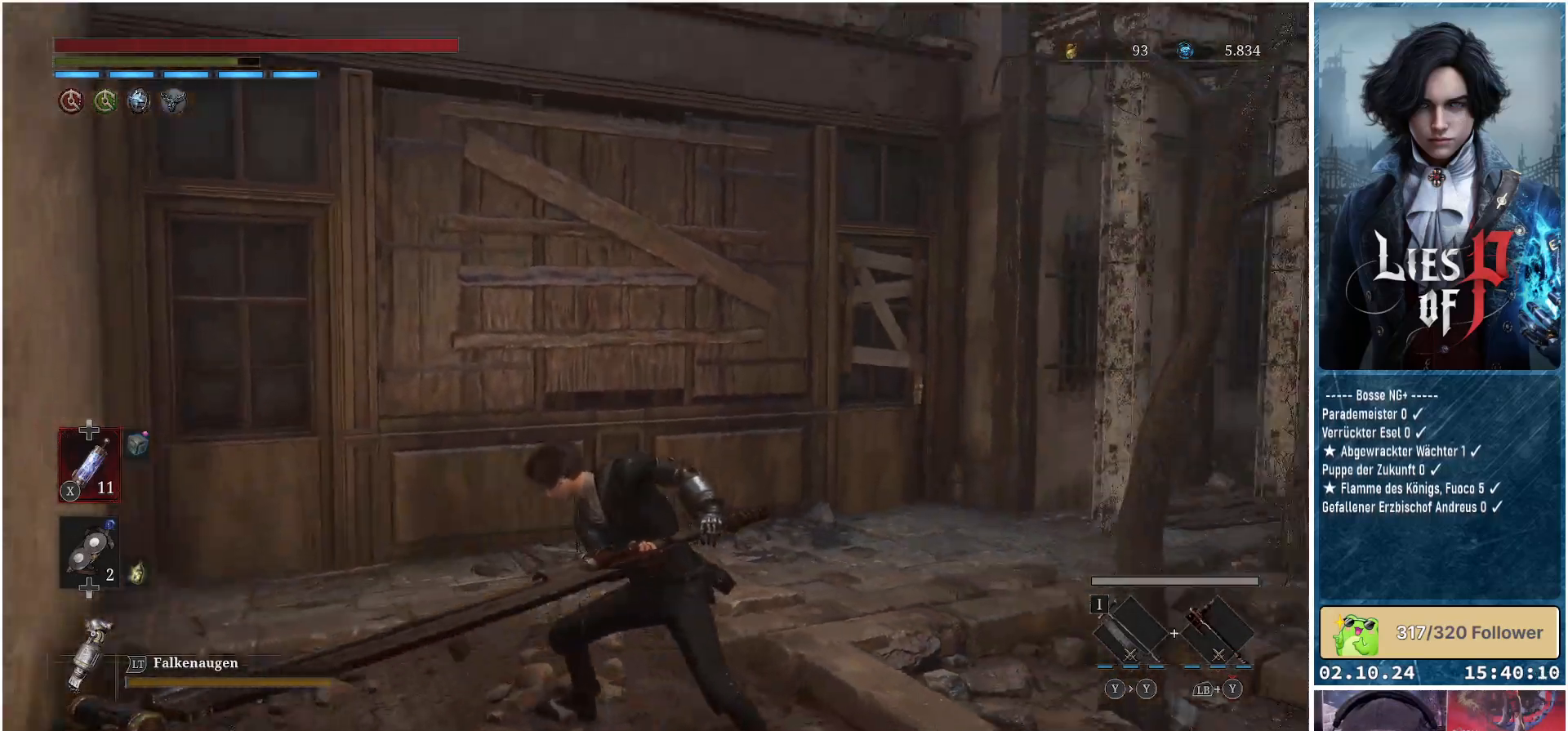
{"buttons": [], "left_stick": "right", "right_stick": "center", "events": [[267, "right_stick", "center"], [283, "left_stick", "right"]]}
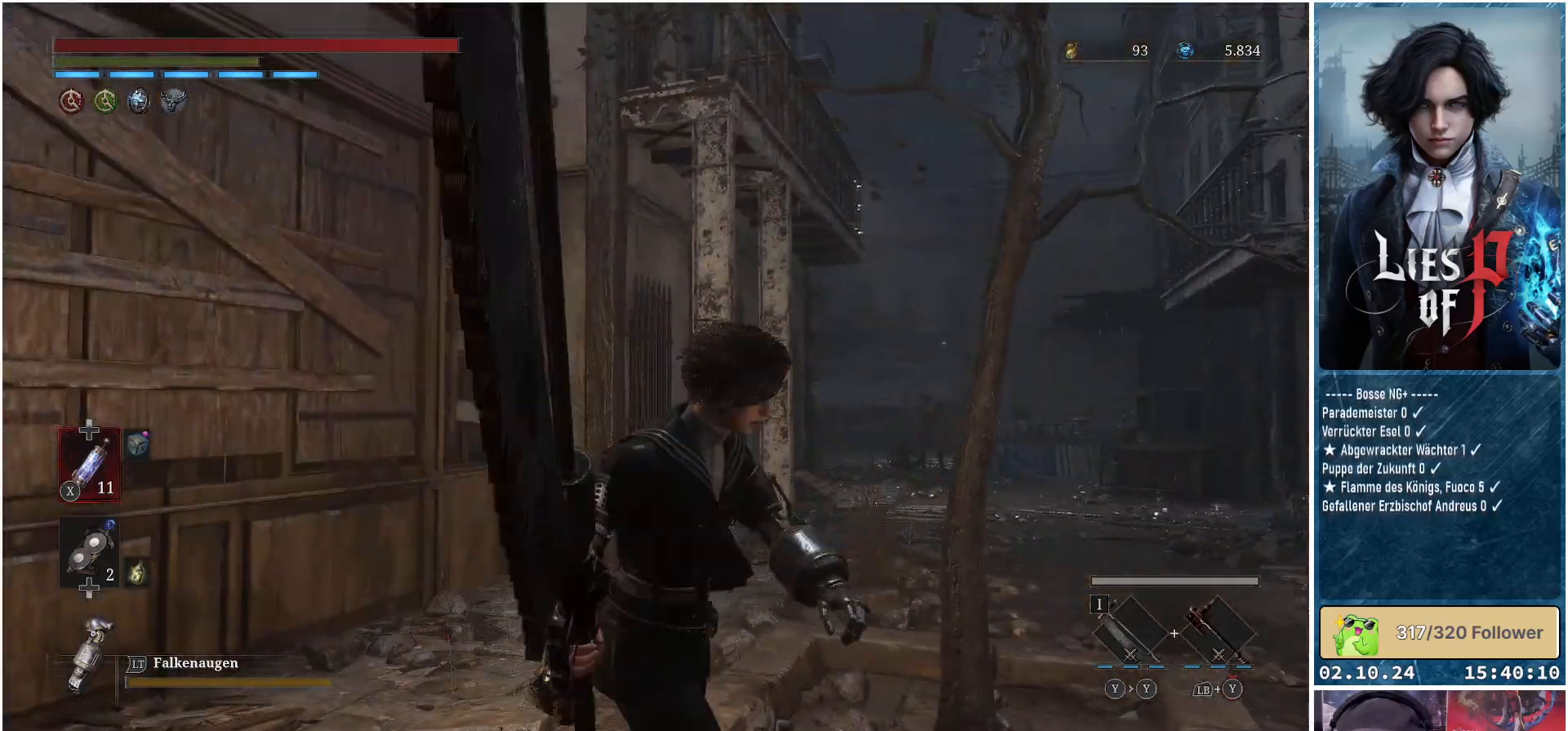
{"buttons": [], "left_stick": "up-right", "right_stick": "right", "events": [[467, "left_stick", "up-right"], [500, "right_stick", "right"]]}
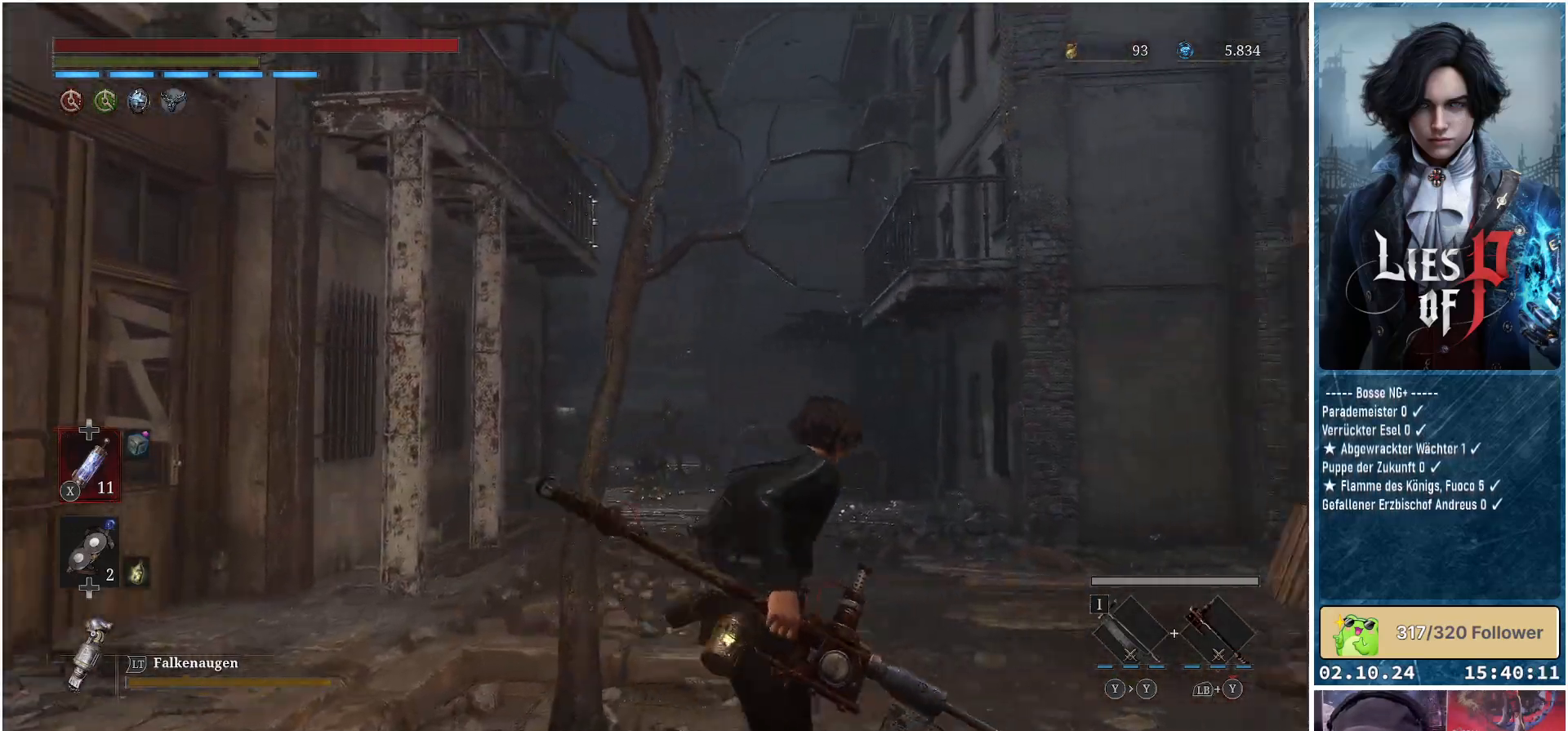
{"buttons": [], "left_stick": "center", "right_stick": "up-right", "events": [[183, "left_stick", "center"], [433, "right_stick", "up-right"]]}
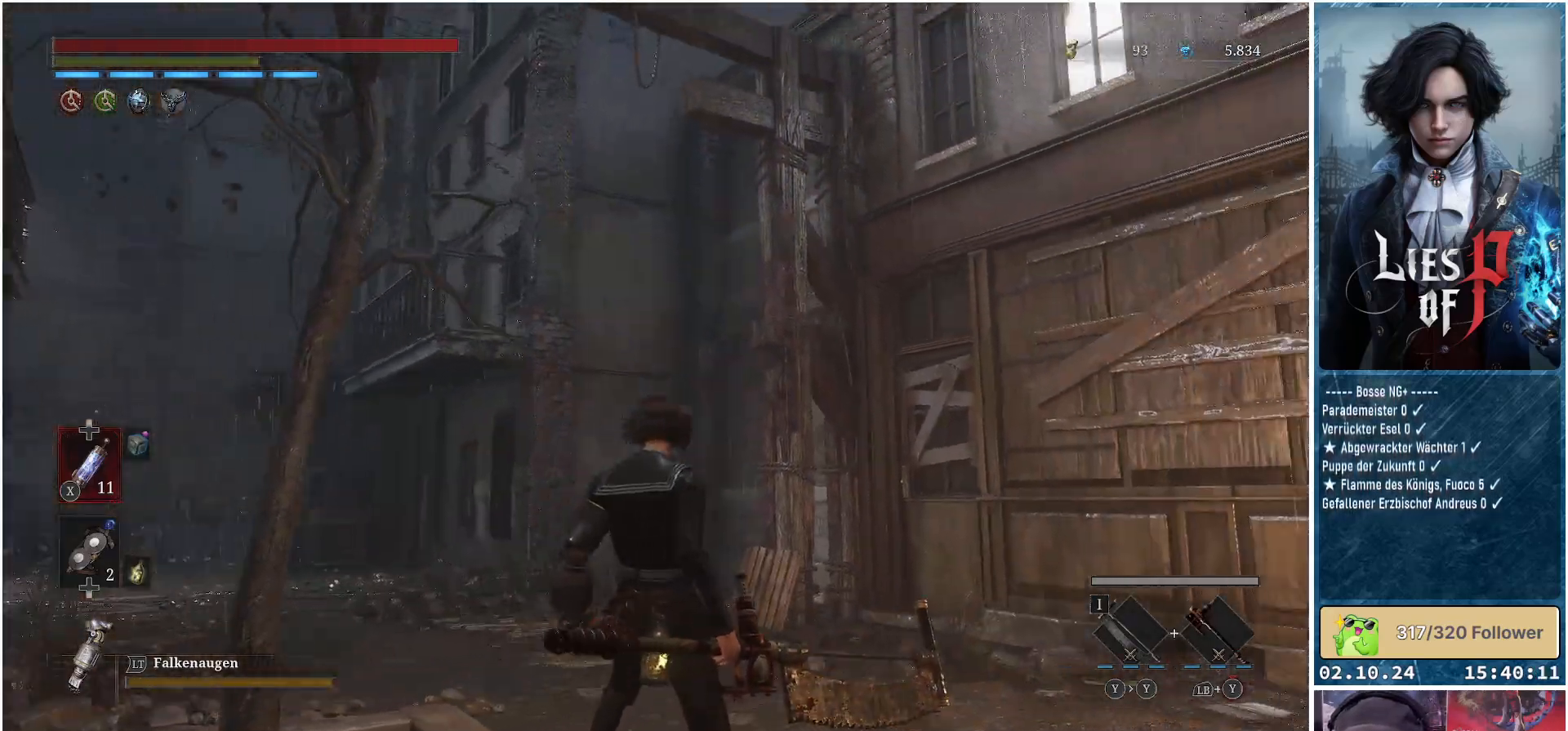
{"buttons": [], "left_stick": "center", "right_stick": "up-right", "events": [[117, "right_stick", "center"], [267, "right_stick", "up-right"]]}